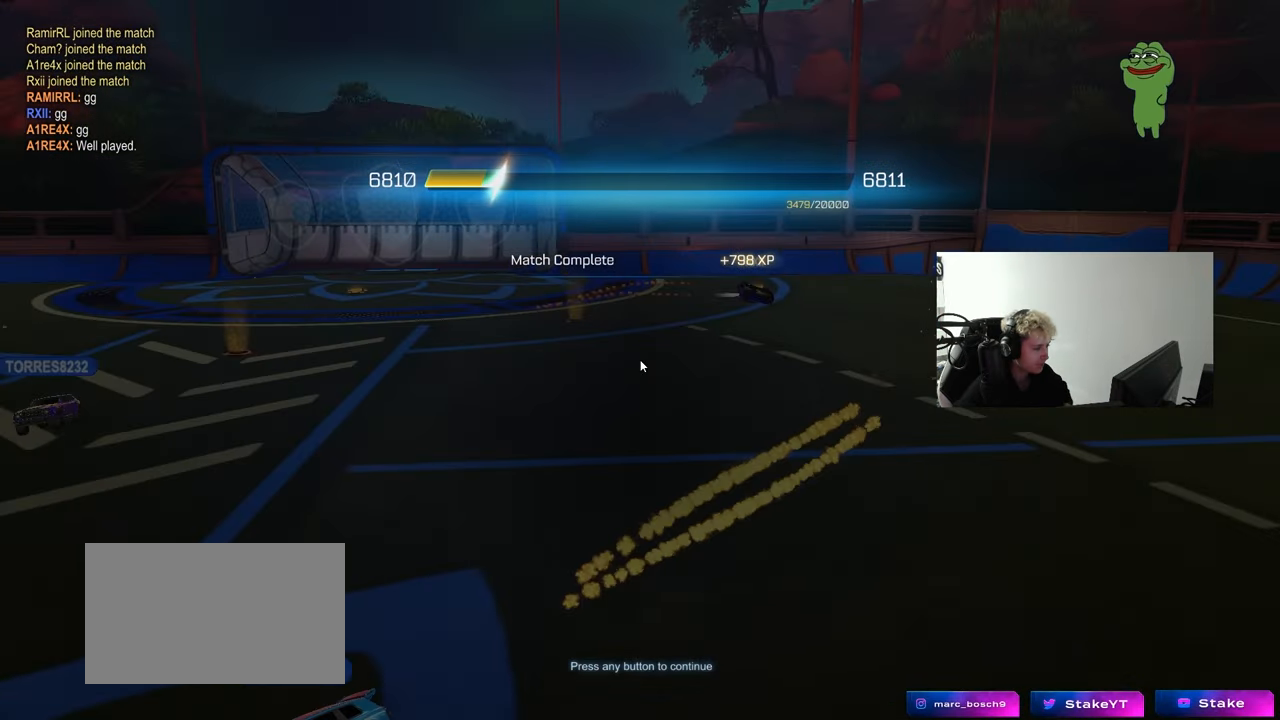
Gameplay with keyboard and mouse; each line is a JSON object with the keys and mouse buttons held at the frame after it. "events" lists presses ("down") and releases ("up") of "1", "2", "3", "4", "5", "a", "alt", "c", "caps_lock", "ctrl", "d", "e", "f", "g", "q", "r", "s", "shift", "space", "t", "tab", "v", "w", "x", "z", "mouse_left", "mouse_wheel" and "mouse_right" between this image and that frame as [ms after this image, input, new state], when the widget could be followed in between. "mouse_left", "mouse_wheel", "mouse_right" = the "left", "wheel", "right" buttons of the "mouse" list. No other keys are recorded. "wheel" means that the mouse wheel is clicked or scrolled. "mouse_move" is the direction in which the mouse moves at that frame (one of eight, or "still"), when it could be read.
{"keys": [], "mouse": [], "mouse_move": "still", "events": [[50, "mouse_left", "down"], [133, "mouse_left", "up"]]}
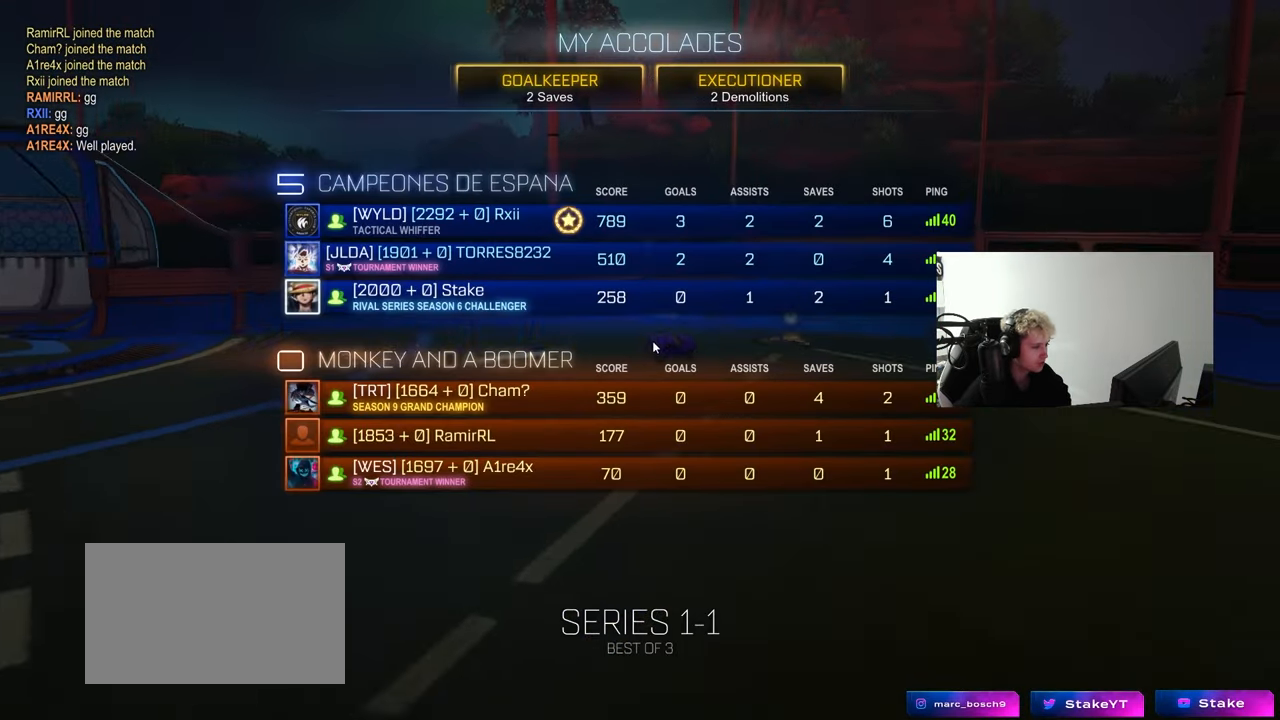
{"keys": [], "mouse": [], "mouse_move": "left", "events": []}
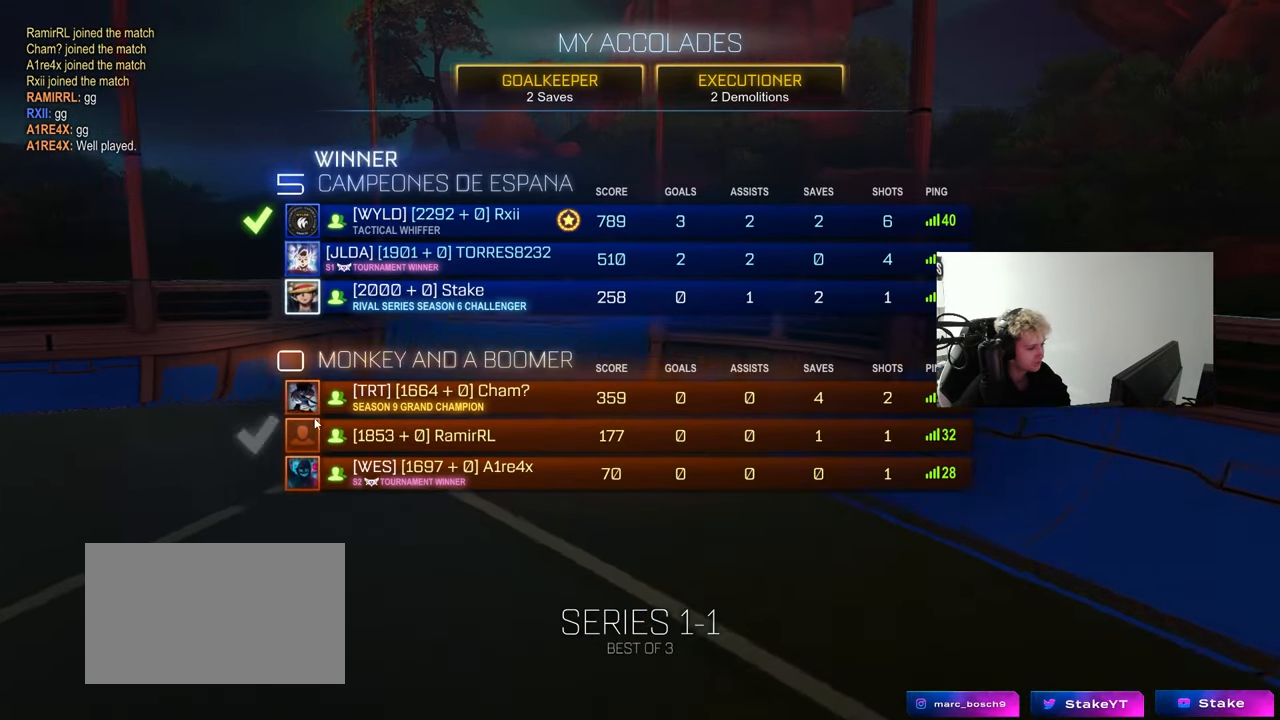
{"keys": [], "mouse": [], "mouse_move": "down-left", "events": []}
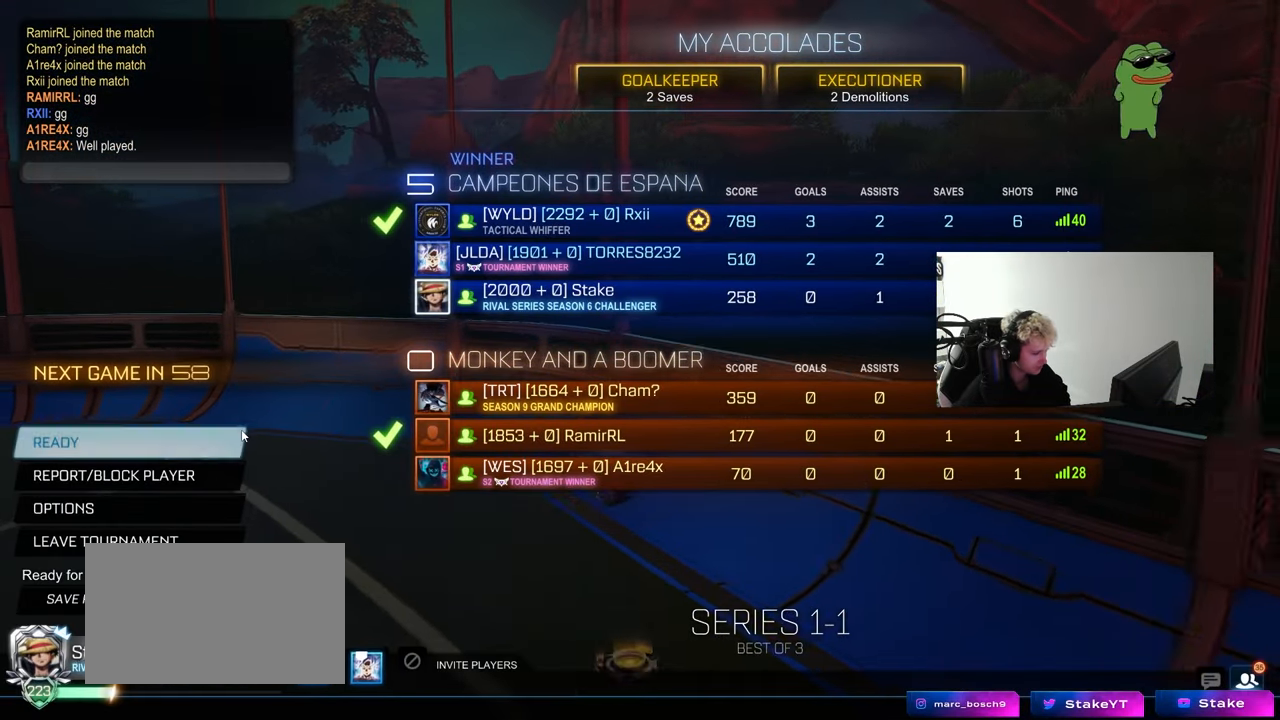
{"keys": [], "mouse": [], "mouse_move": "still", "events": [[50, "mouse_left", "down"], [150, "mouse_left", "up"]]}
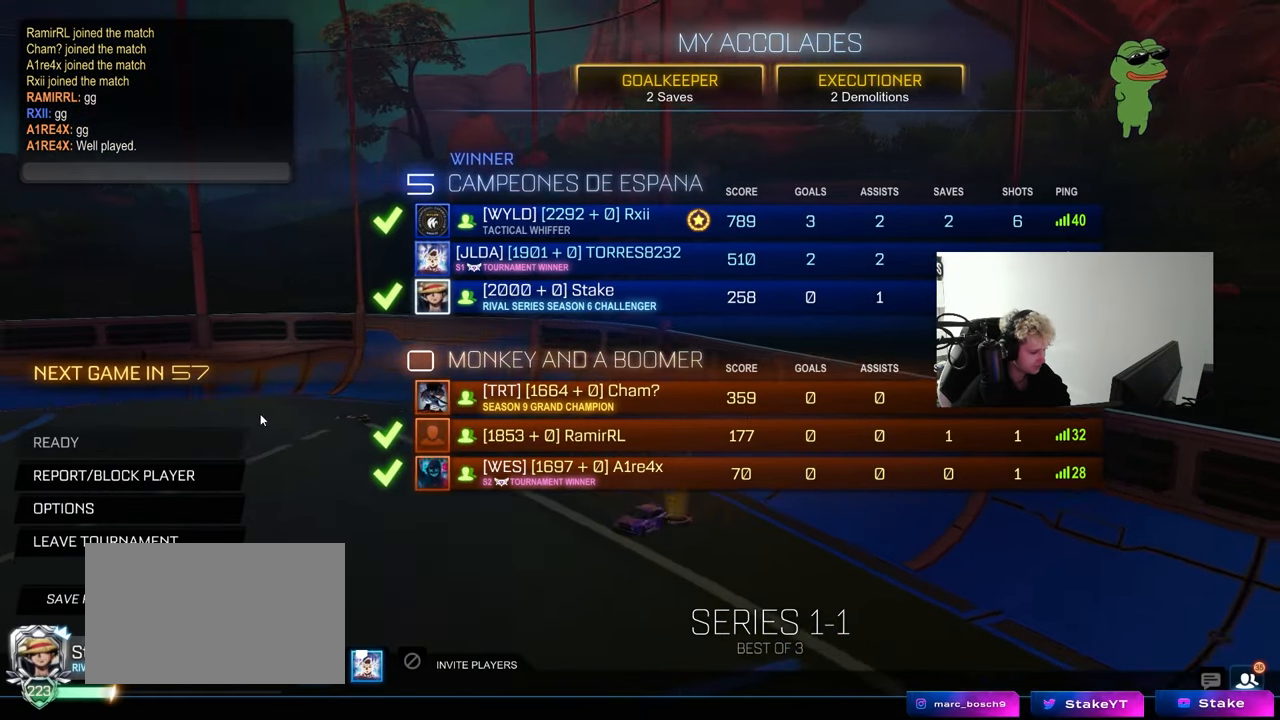
{"keys": [], "mouse": [], "mouse_move": "up", "events": []}
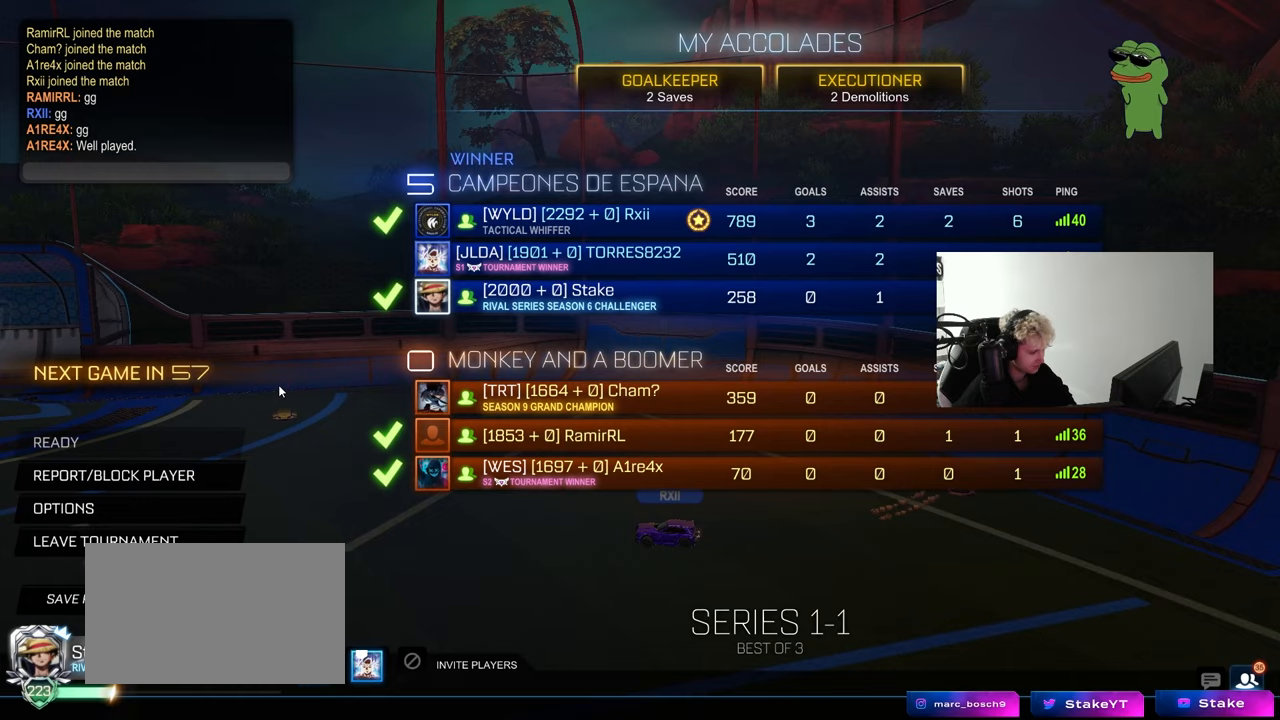
{"keys": [], "mouse": [], "mouse_move": "still", "events": []}
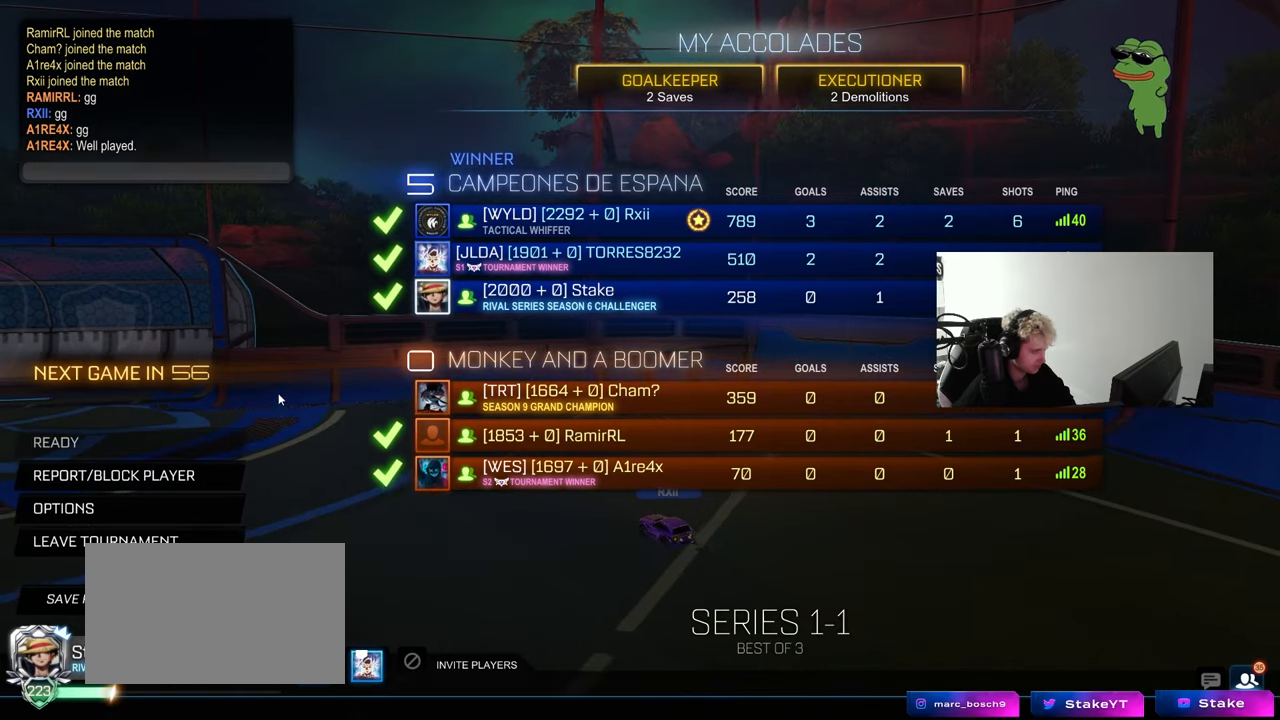
{"keys": [], "mouse": [], "mouse_move": "still", "events": []}
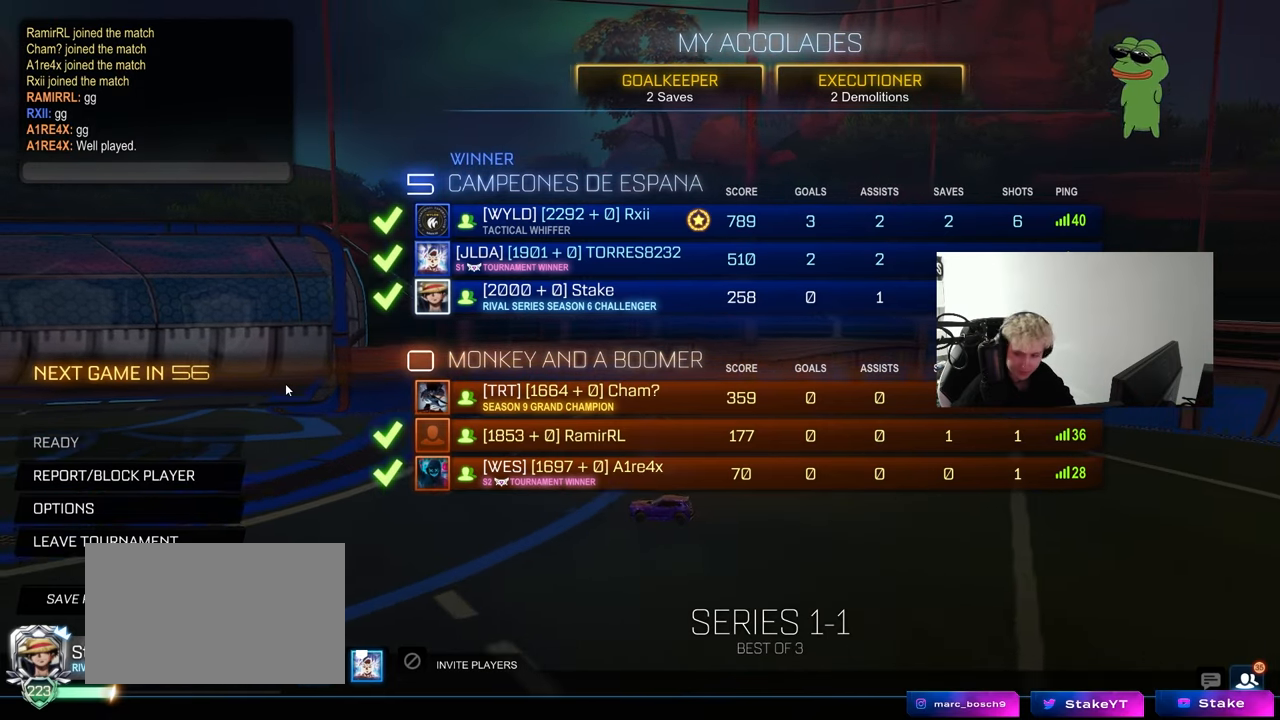
{"keys": [], "mouse": [], "mouse_move": "still", "events": []}
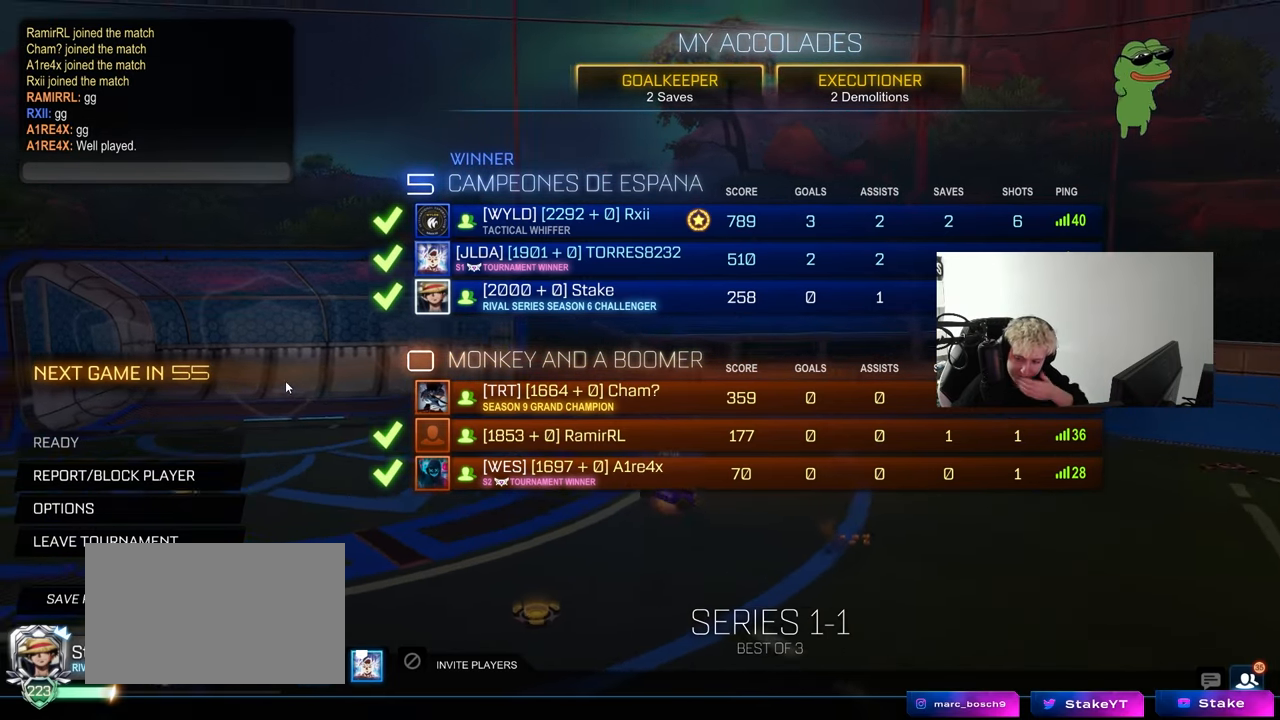
{"keys": [], "mouse": [], "mouse_move": "still", "events": []}
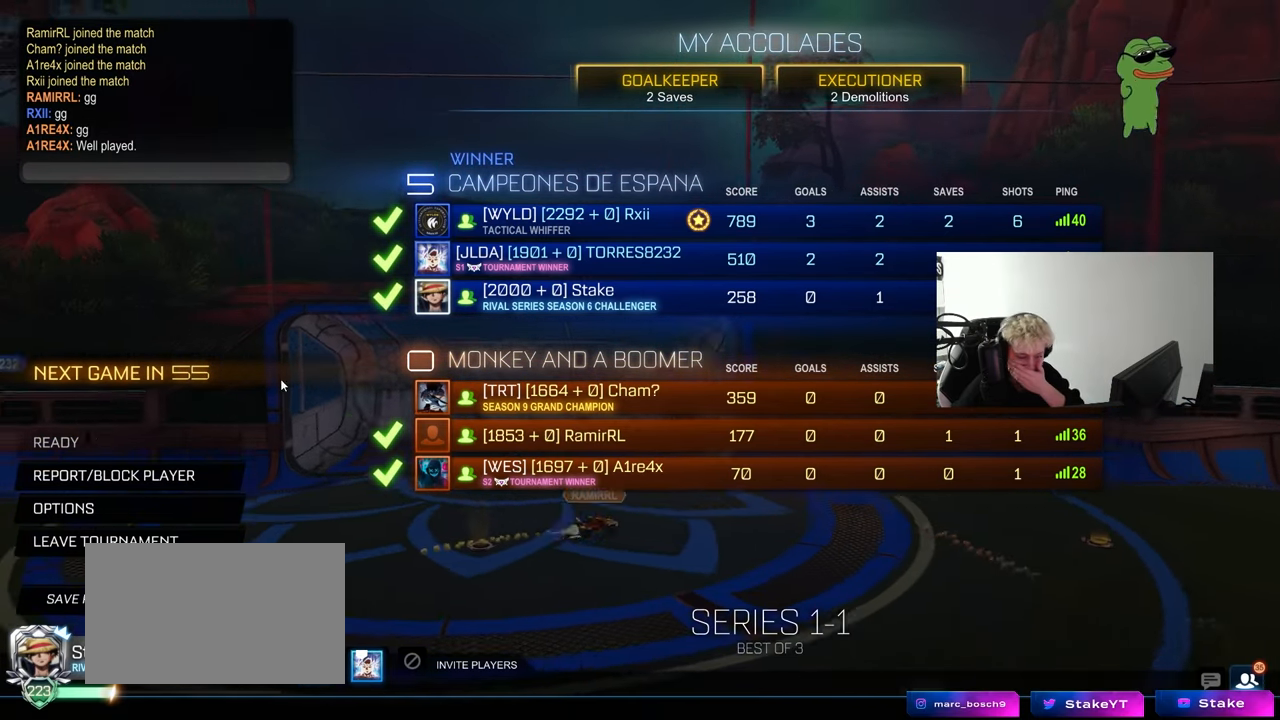
{"keys": [], "mouse": [], "mouse_move": "right", "events": []}
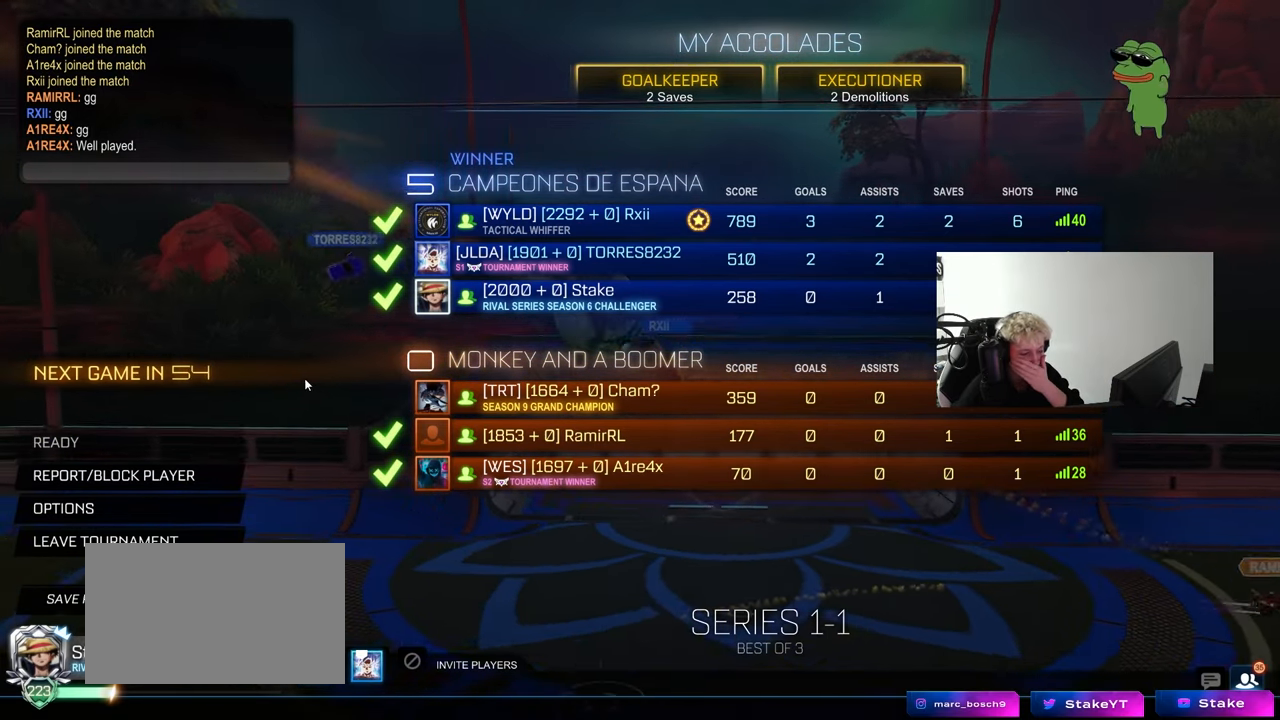
{"keys": [], "mouse": [], "mouse_move": "still", "events": []}
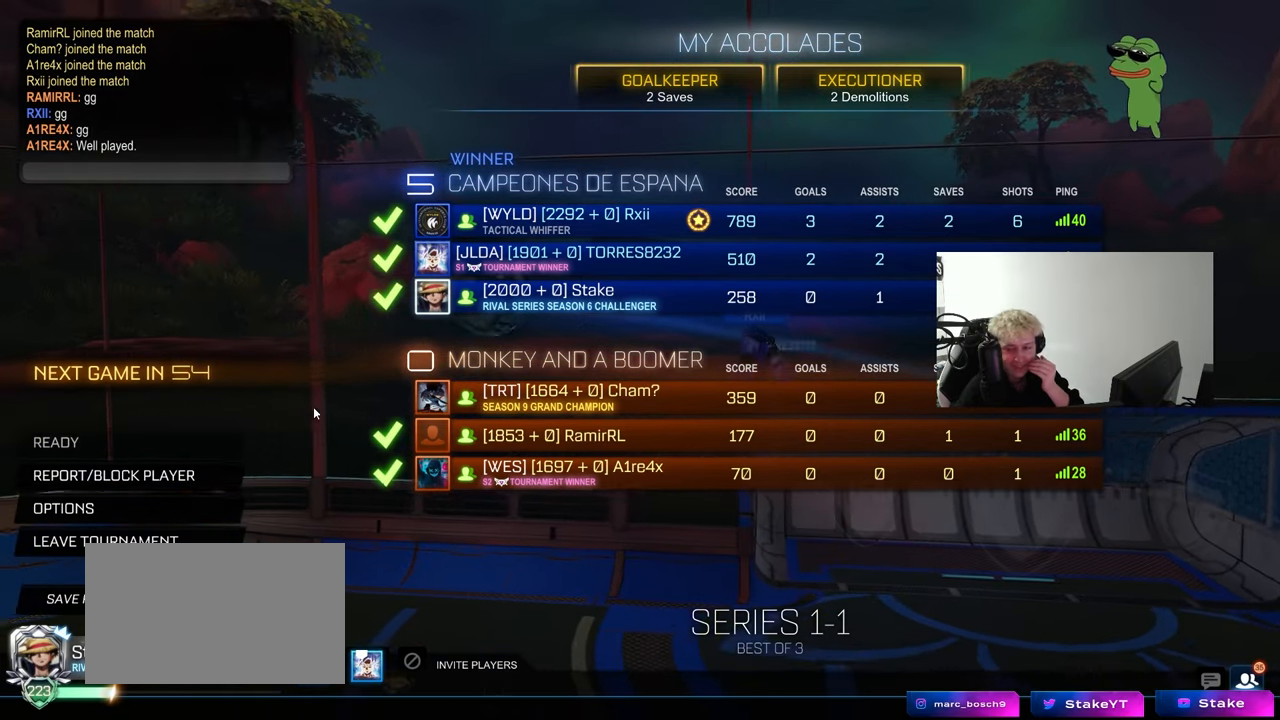
{"keys": [], "mouse": [], "mouse_move": "up", "events": []}
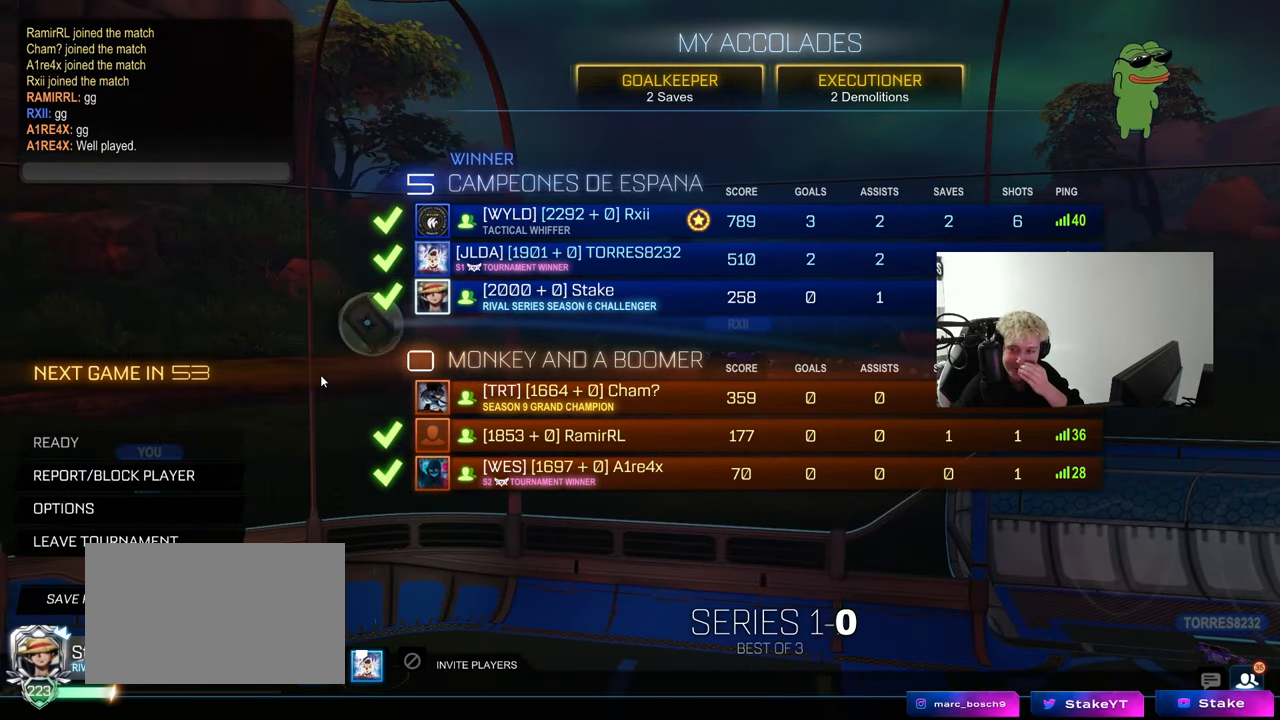
{"keys": [], "mouse": [], "mouse_move": "still", "events": []}